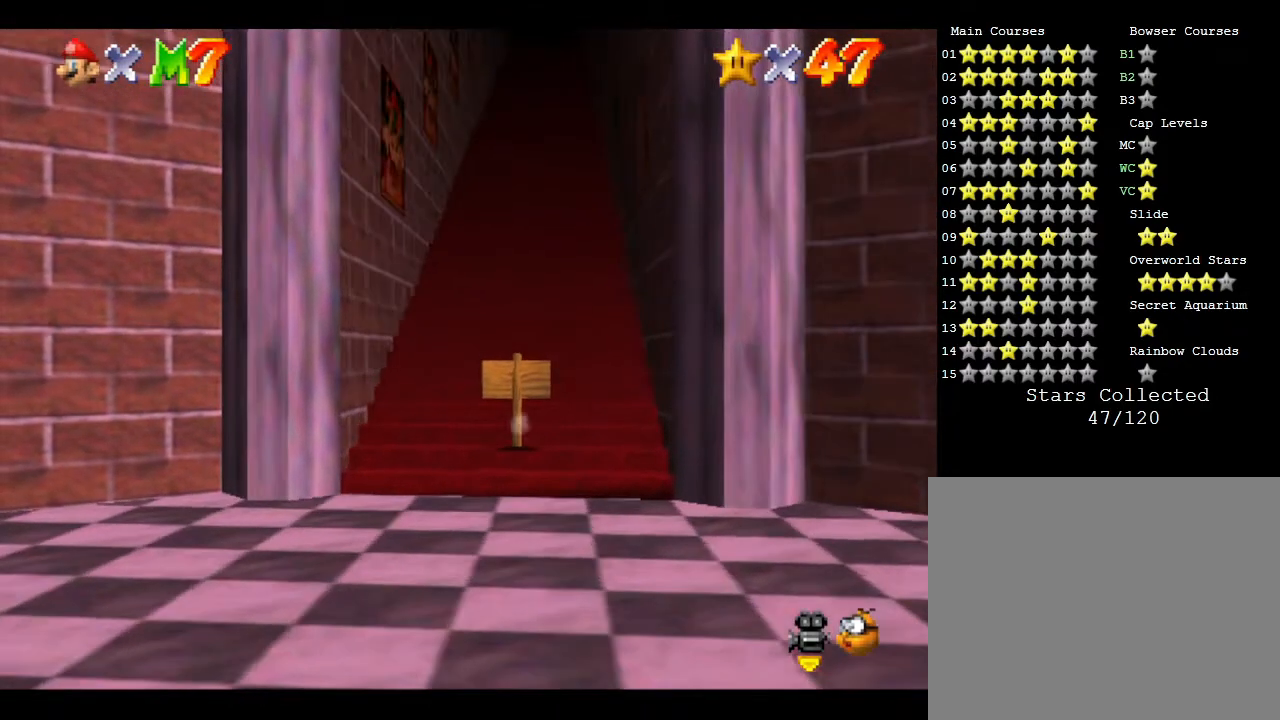
Gameplay with a controller (Nintendo layout); each line is a JSON object with the inputs held at the frame after it. "events" lists button and stick changes between this image and that frame as [ms after this image, input, new state], when the widget could be followed in between. Not read: L3 R3.
{"buttons": [], "left_stick": "up-right", "events": [[67, "left_stick", "center"], [400, "left_stick", "up-right"]]}
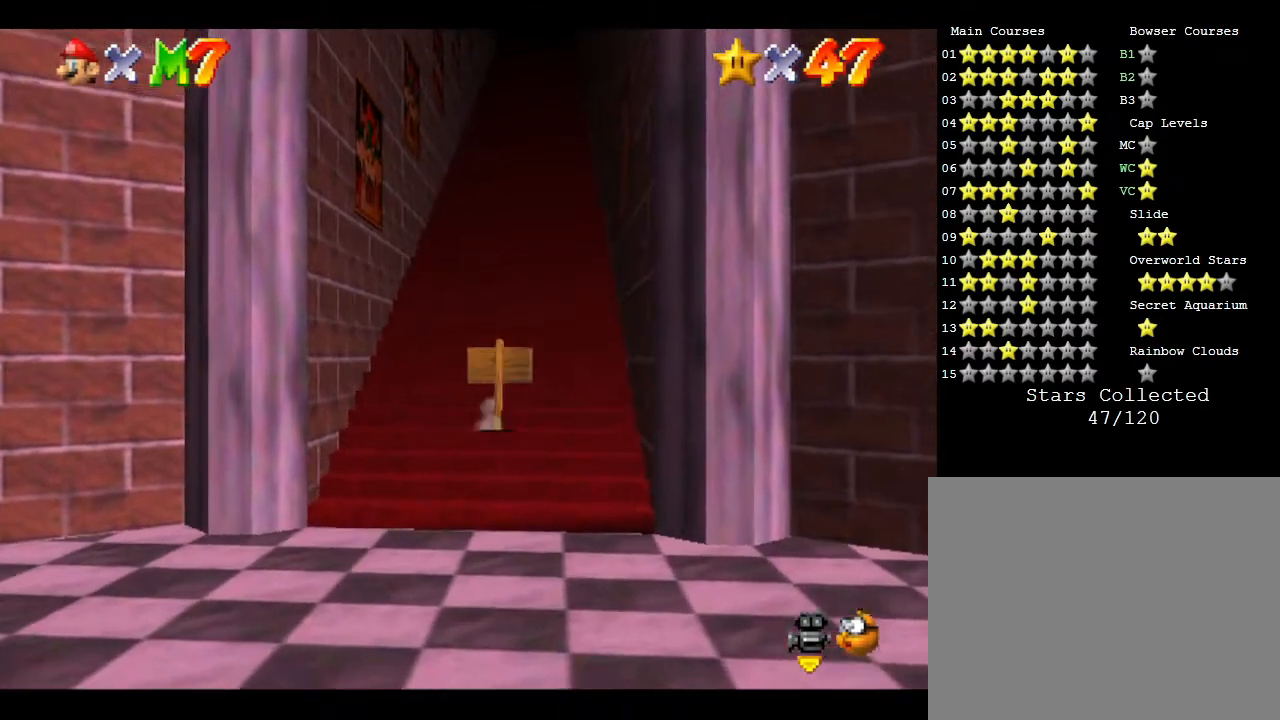
{"buttons": [], "left_stick": "center", "events": [[17, "left_stick", "center"]]}
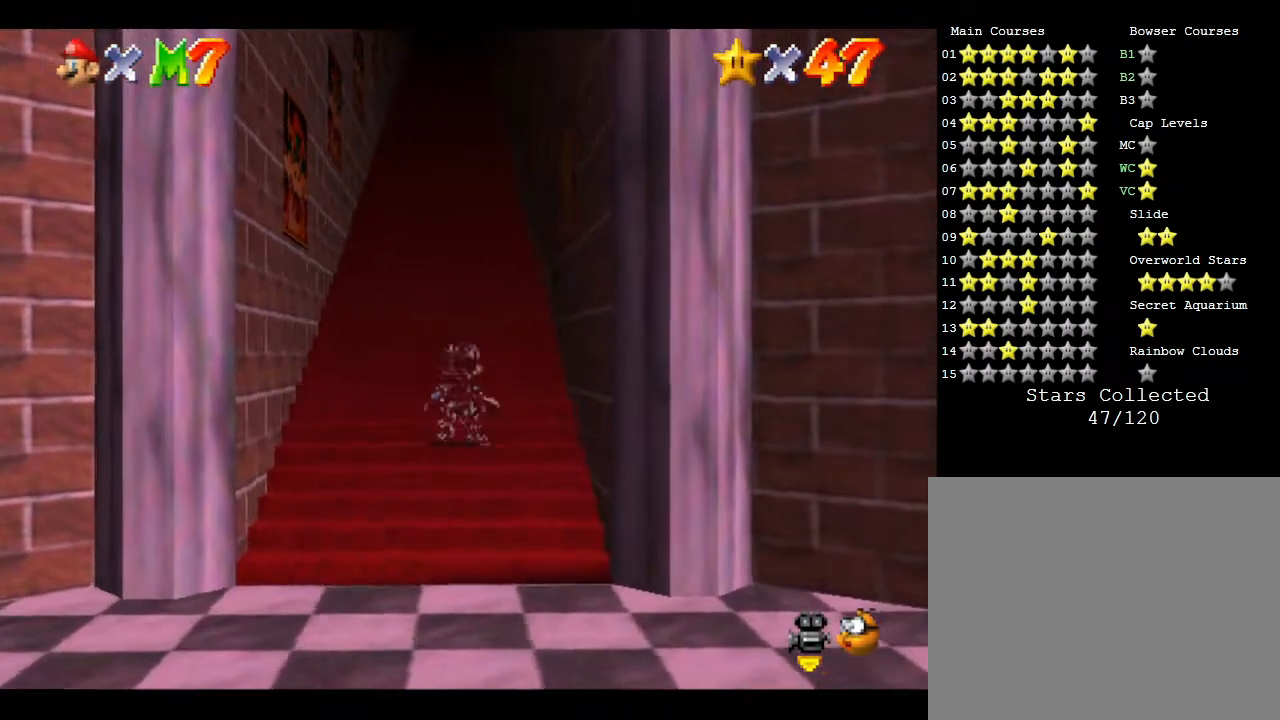
{"buttons": [], "left_stick": "center", "events": []}
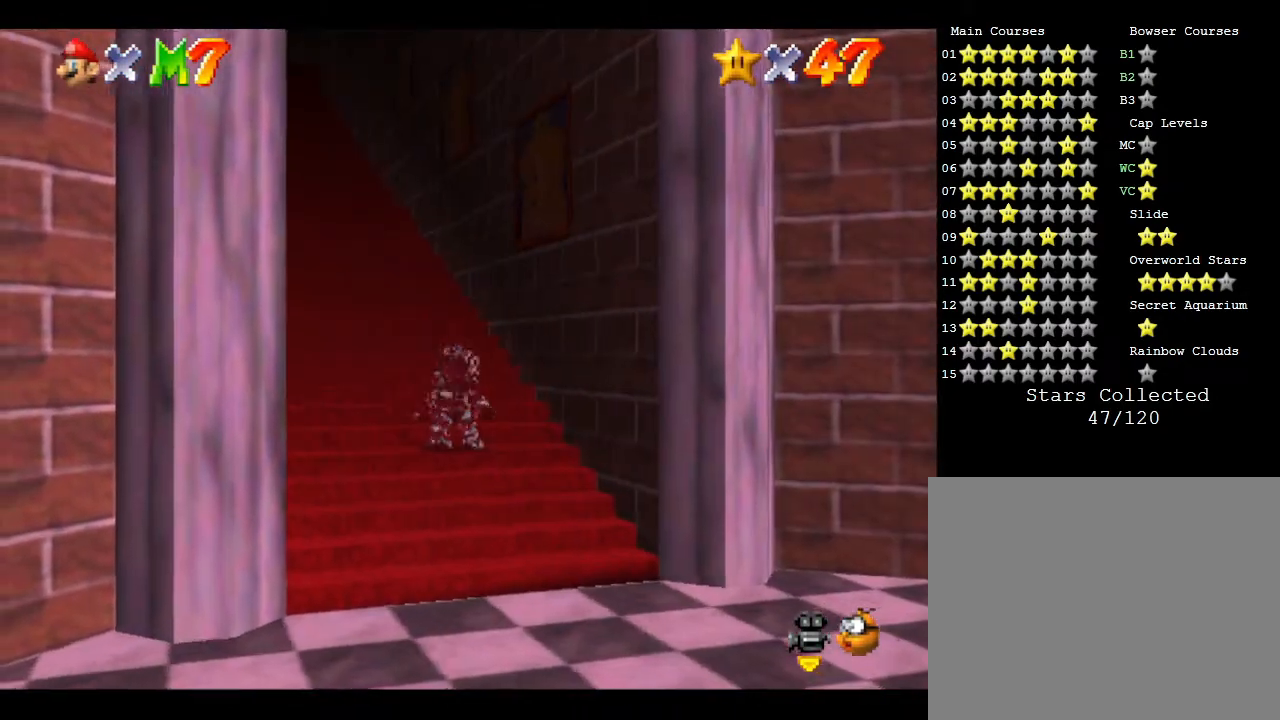
{"buttons": [], "left_stick": "center", "events": [[33, "left_stick", "up-left"], [167, "left_stick", "center"]]}
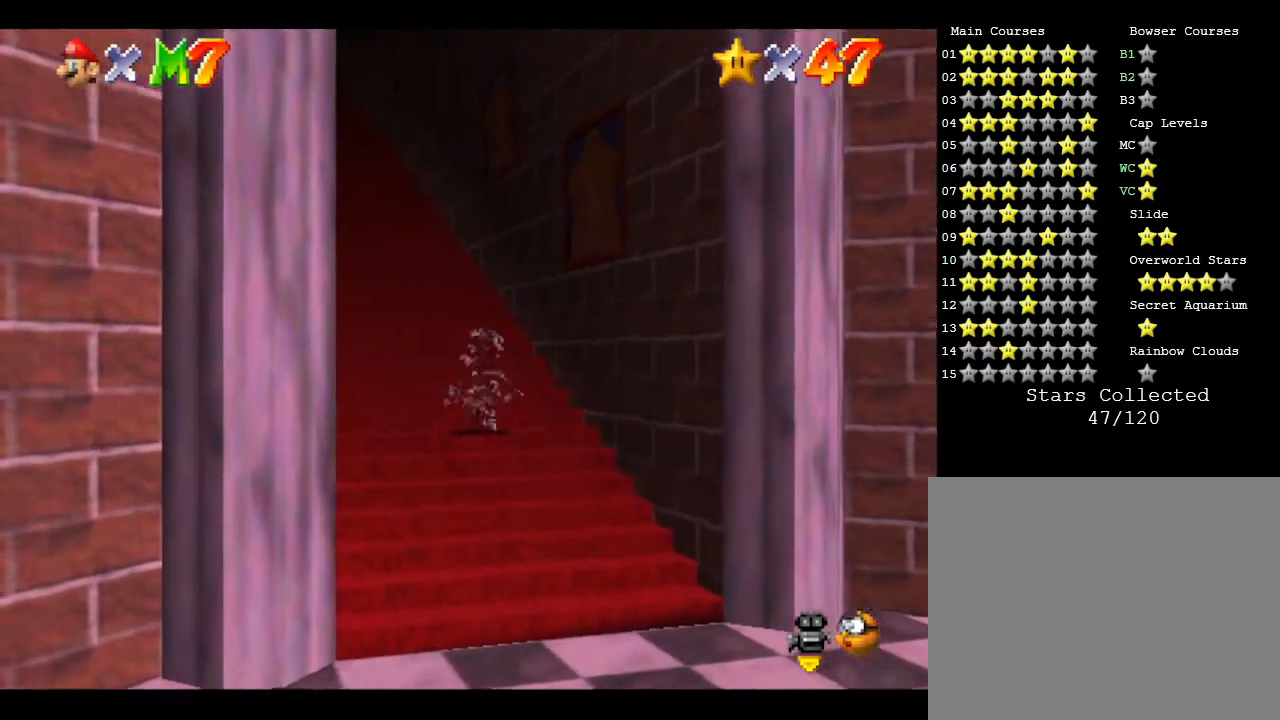
{"buttons": [], "left_stick": "center", "events": []}
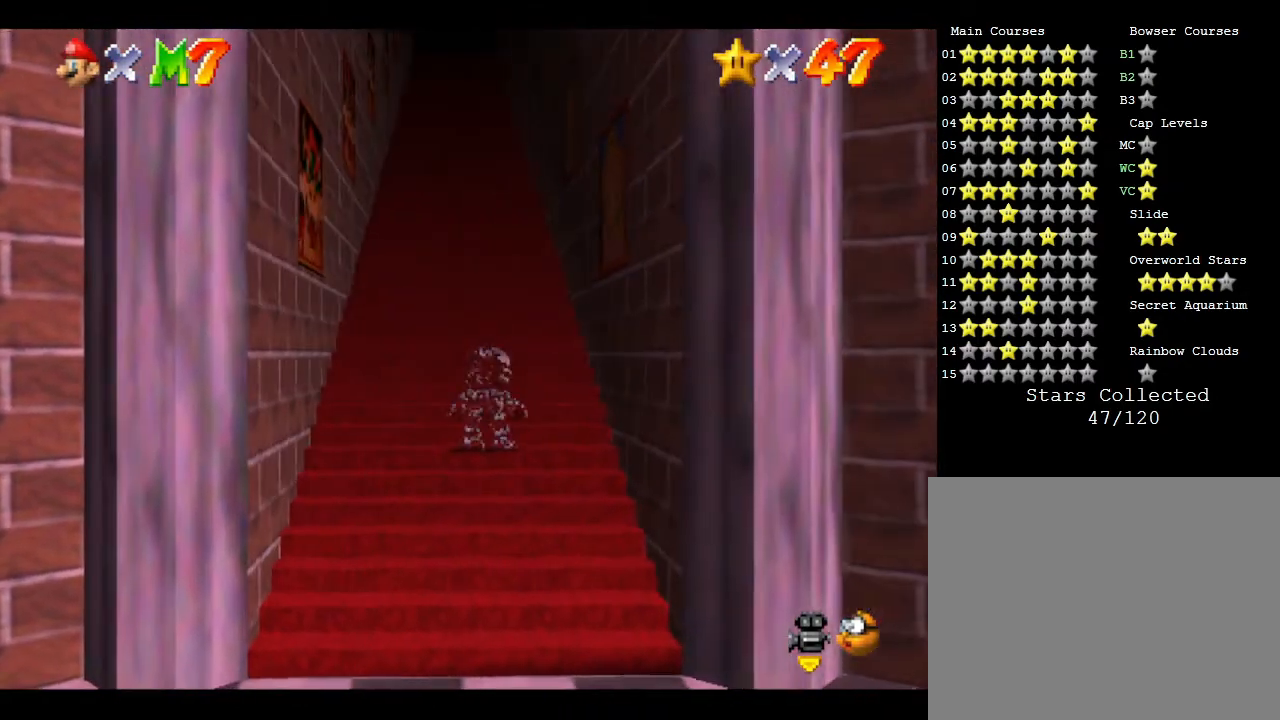
{"buttons": [], "left_stick": "center", "events": []}
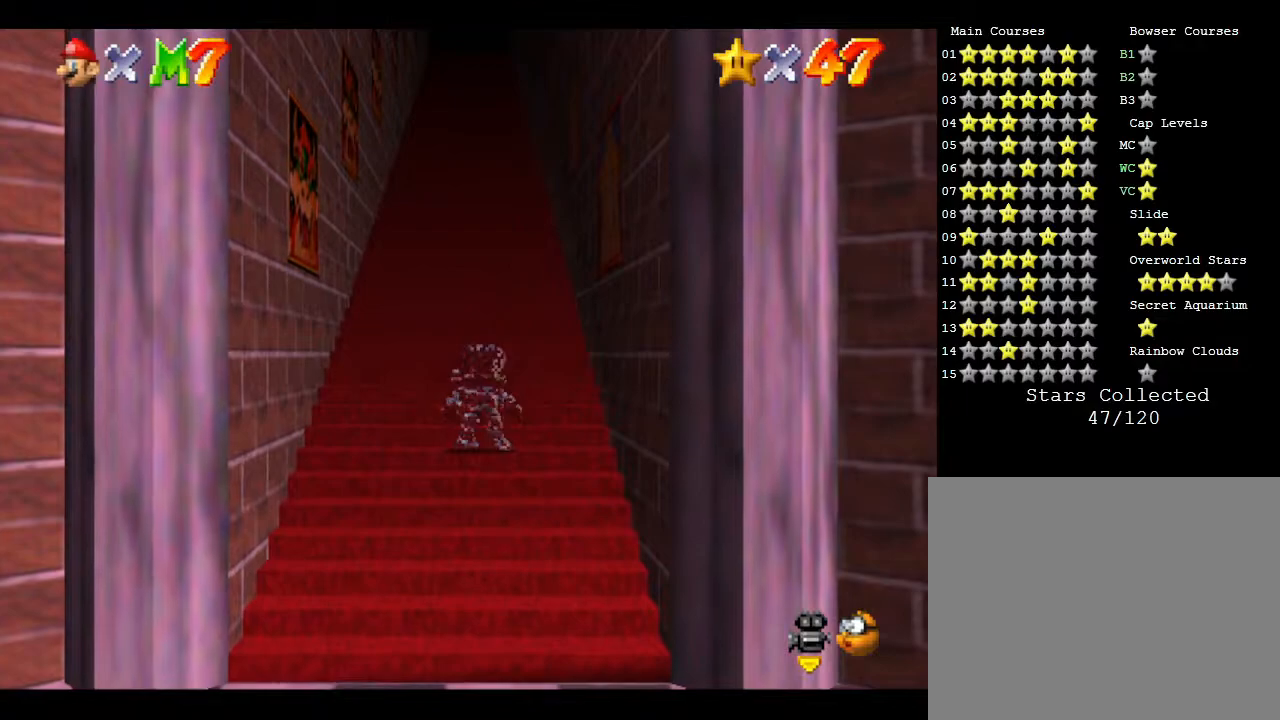
{"buttons": [], "left_stick": "down", "events": [[67, "left_stick", "down"]]}
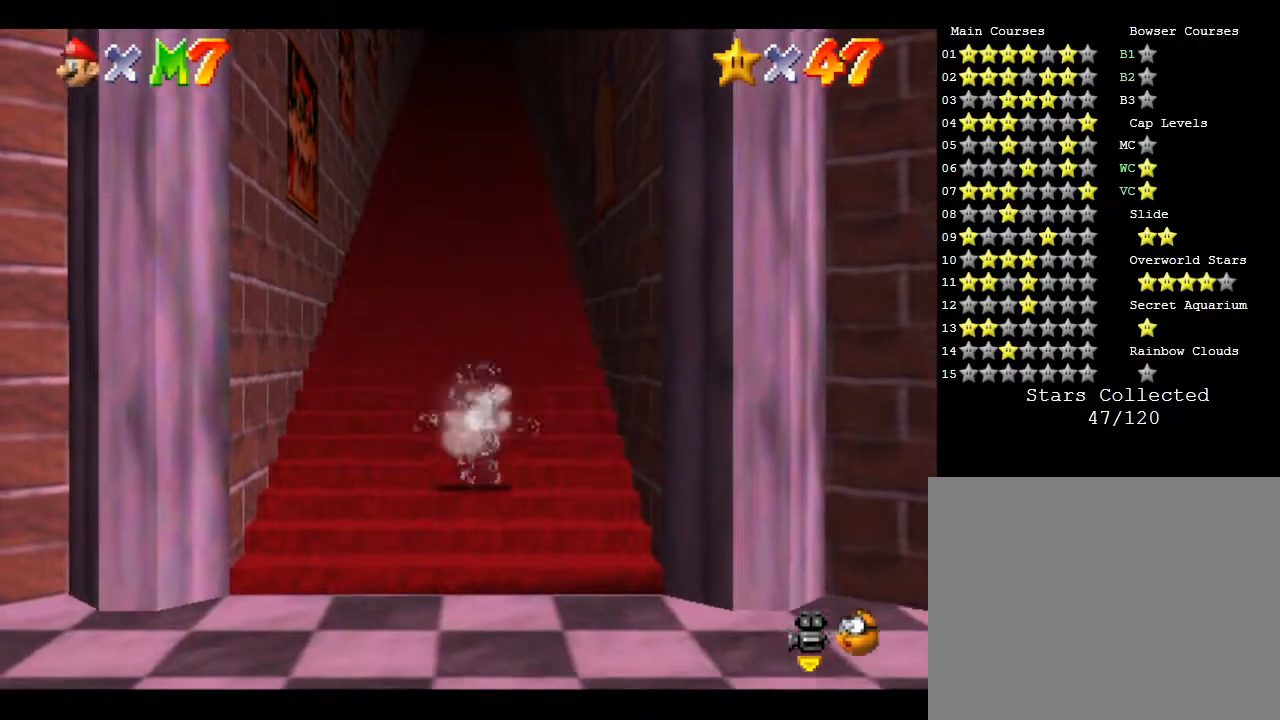
{"buttons": ["A", "Z"], "left_stick": "up", "events": [[150, "Z", "down"], [150, "left_stick", "up"], [233, "A", "down"], [333, "A", "up"], [483, "A", "down"]]}
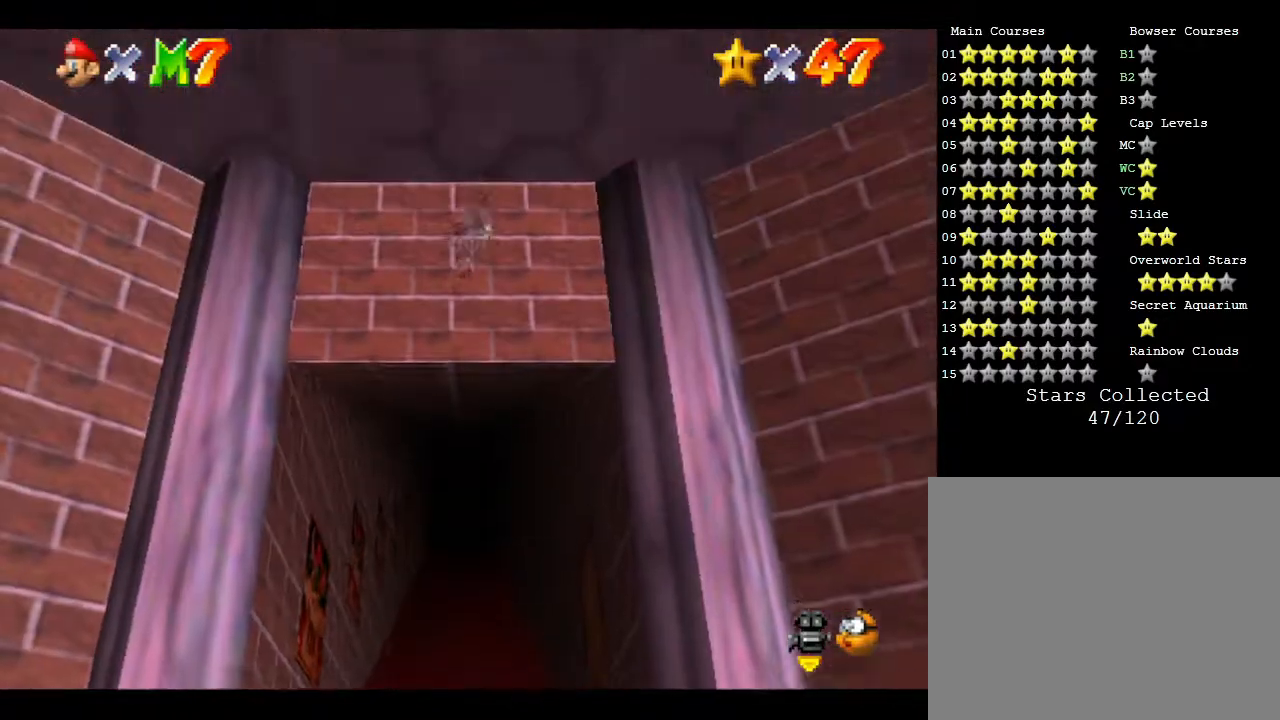
{"buttons": ["Z"], "left_stick": "up", "events": [[83, "A", "up"], [133, "A", "down"], [167, "A", "up"], [250, "A", "down"], [283, "A", "up"], [350, "A", "down"], [417, "A", "up"]]}
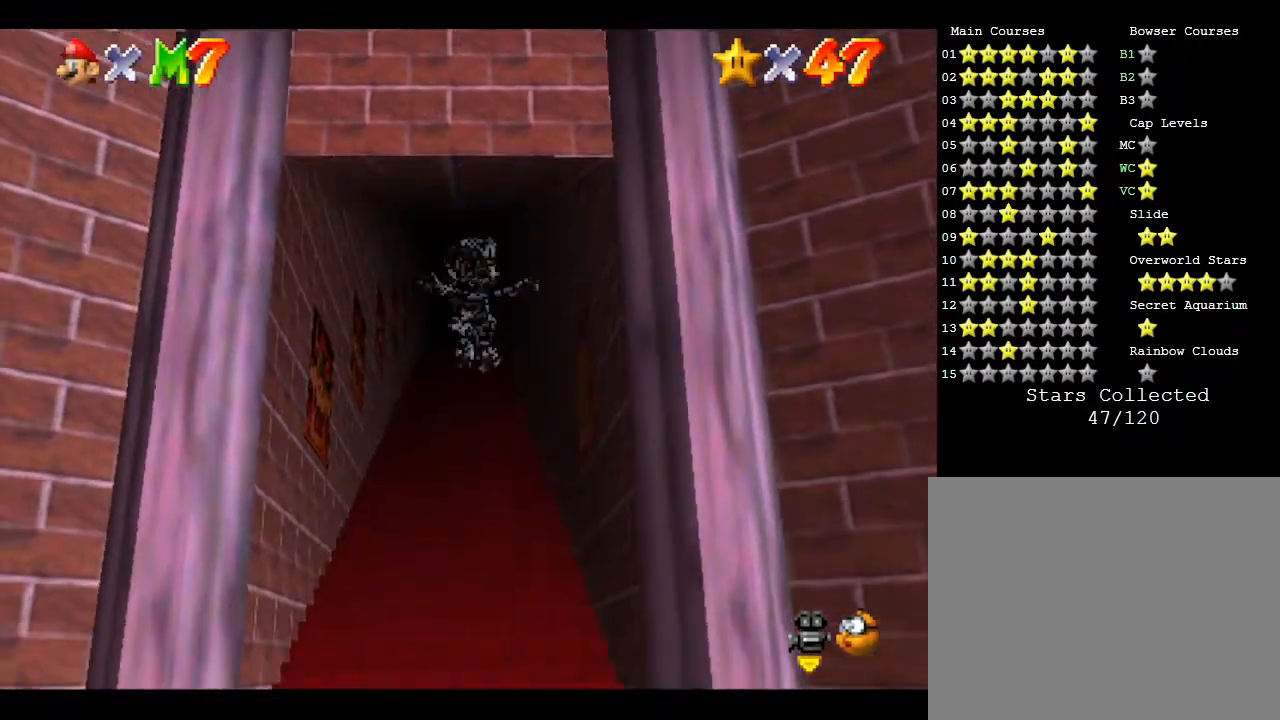
{"buttons": [], "left_stick": "center", "events": [[33, "Z", "up"], [33, "left_stick", "center"], [267, "left_stick", "down"], [383, "left_stick", "center"]]}
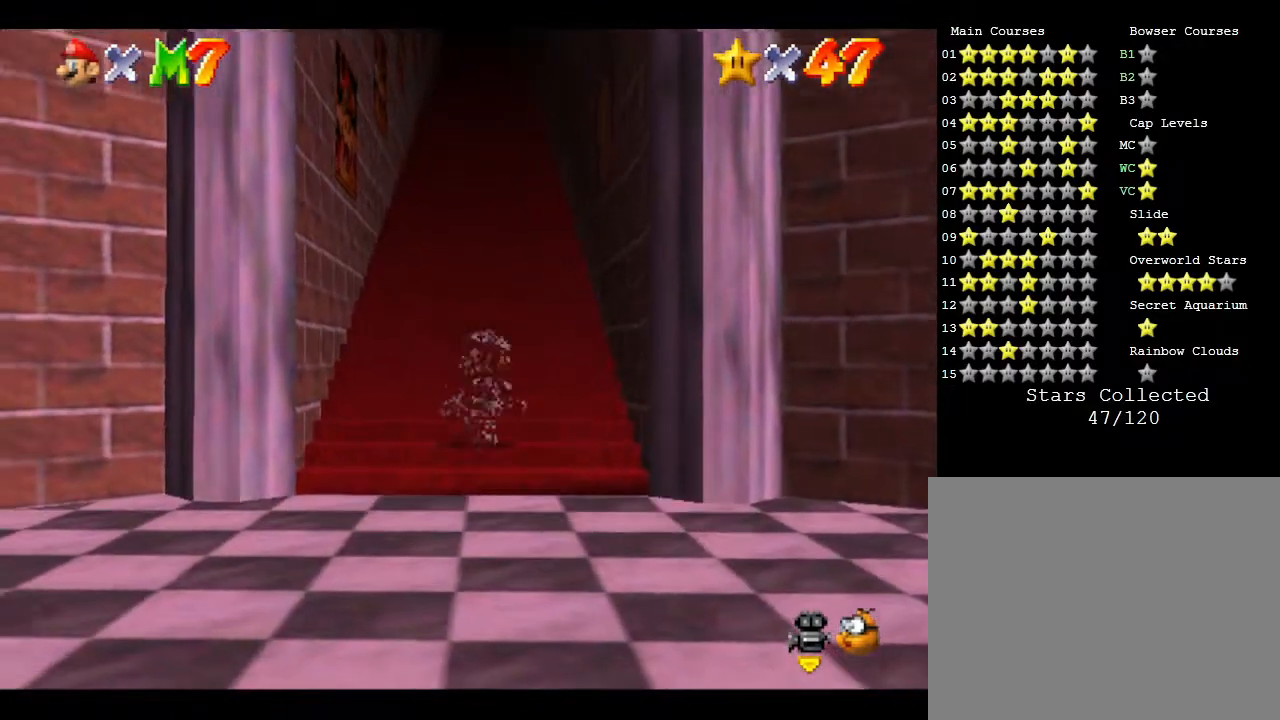
{"buttons": [], "left_stick": "center", "events": []}
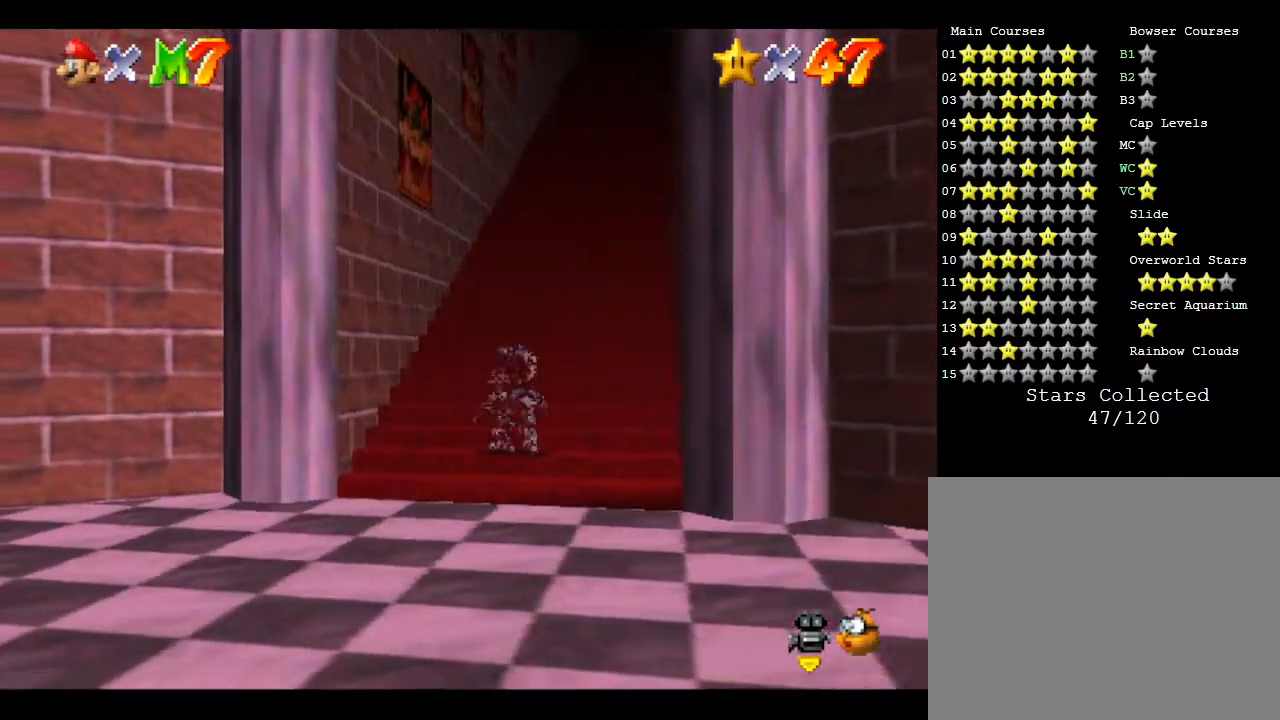
{"buttons": ["Z"], "left_stick": "down", "events": [[50, "left_stick", "down"], [483, "Z", "down"]]}
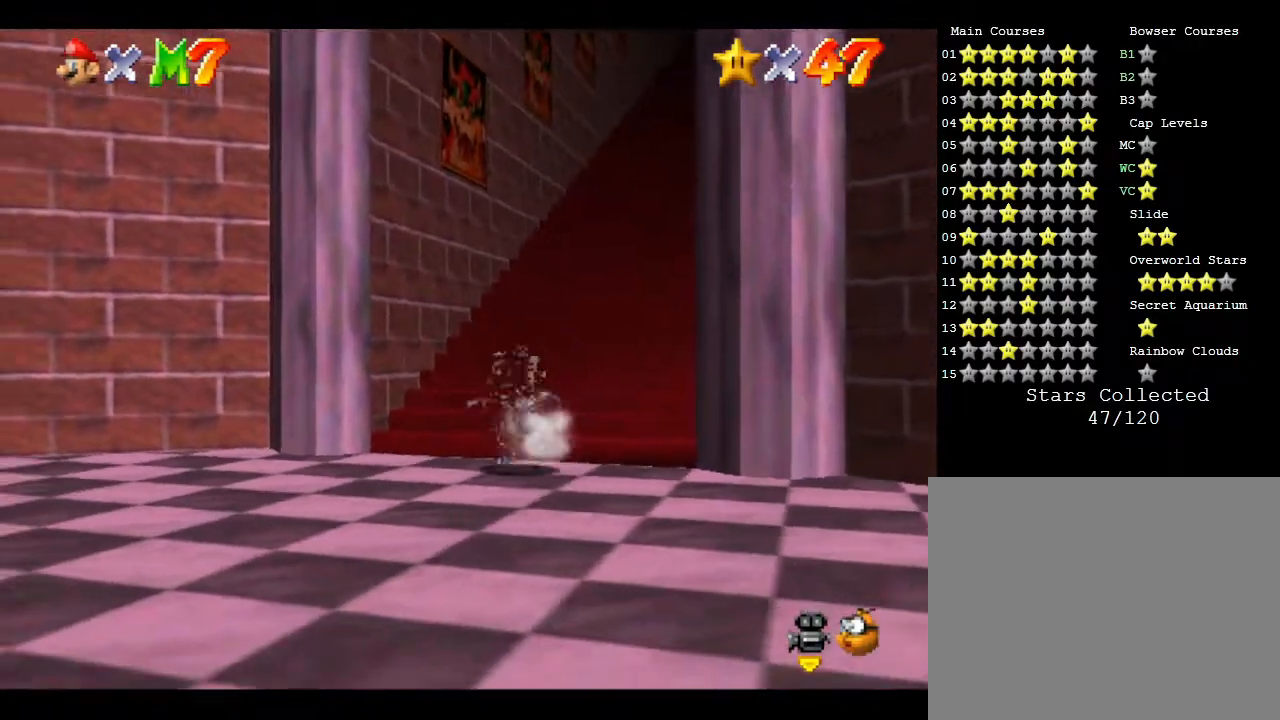
{"buttons": ["Z"], "left_stick": "up-right", "events": [[17, "left_stick", "left"], [117, "A", "down"], [117, "left_stick", "up"], [217, "left_stick", "up-right"], [250, "A", "up"]]}
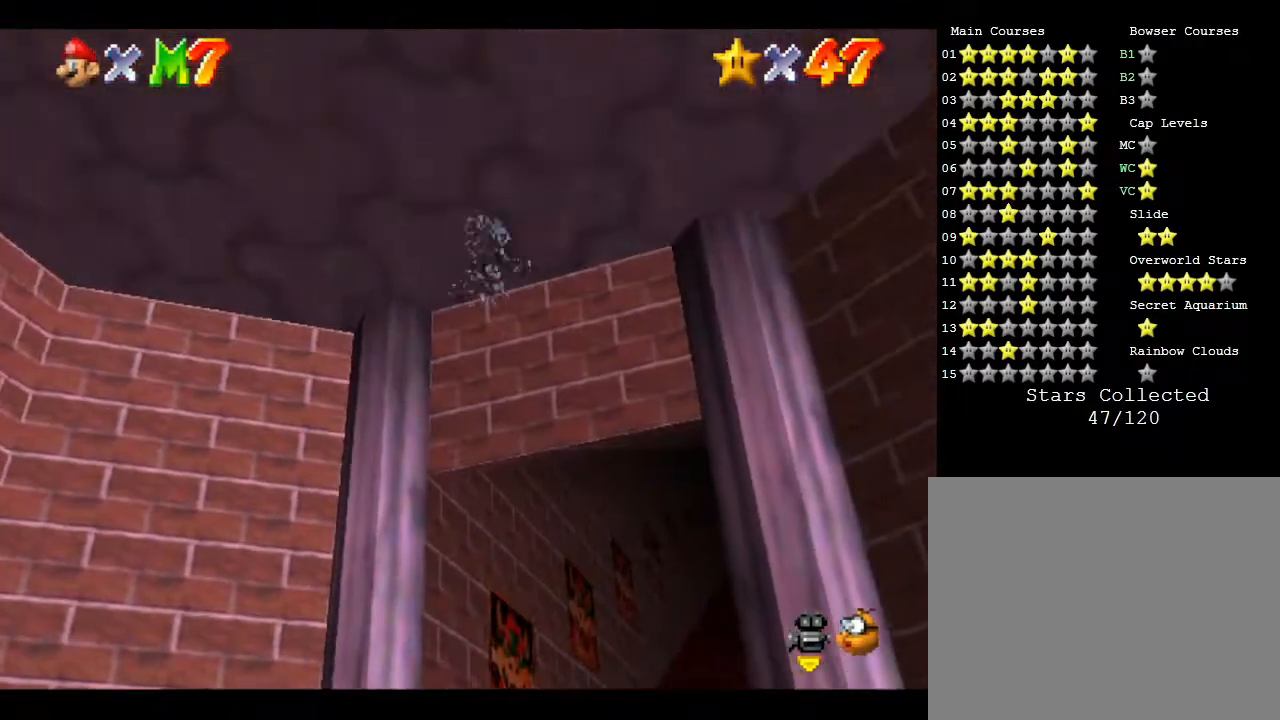
{"buttons": [], "left_stick": "up-right", "events": [[300, "Z", "up"]]}
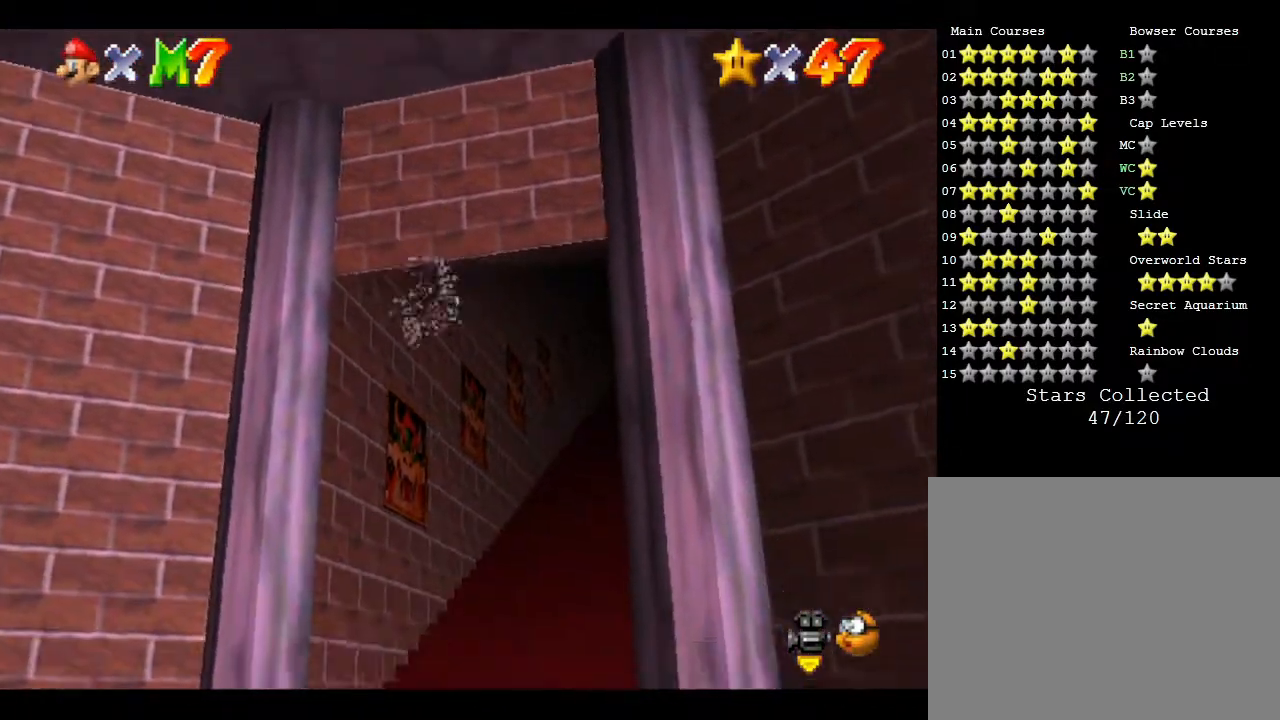
{"buttons": ["A", "Z"], "left_stick": "up", "events": [[67, "Z", "down"], [117, "A", "down"], [183, "A", "up"], [183, "left_stick", "up"], [217, "A", "down"], [267, "A", "up"], [300, "A", "down"], [400, "A", "up"], [433, "A", "down"]]}
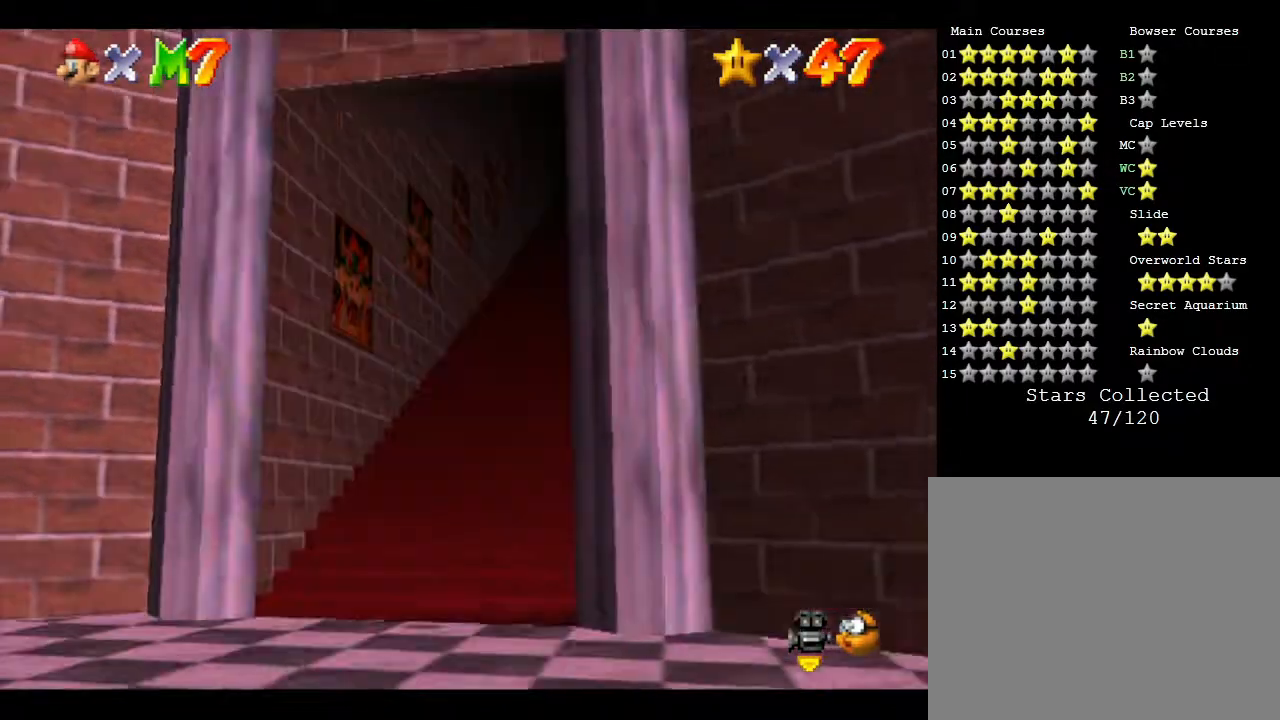
{"buttons": ["A", "Z"], "left_stick": "up", "events": [[33, "A", "up"], [50, "A", "down"], [117, "A", "up"], [183, "A", "down"], [267, "A", "up"], [300, "A", "down"], [367, "A", "up"], [433, "A", "down"]]}
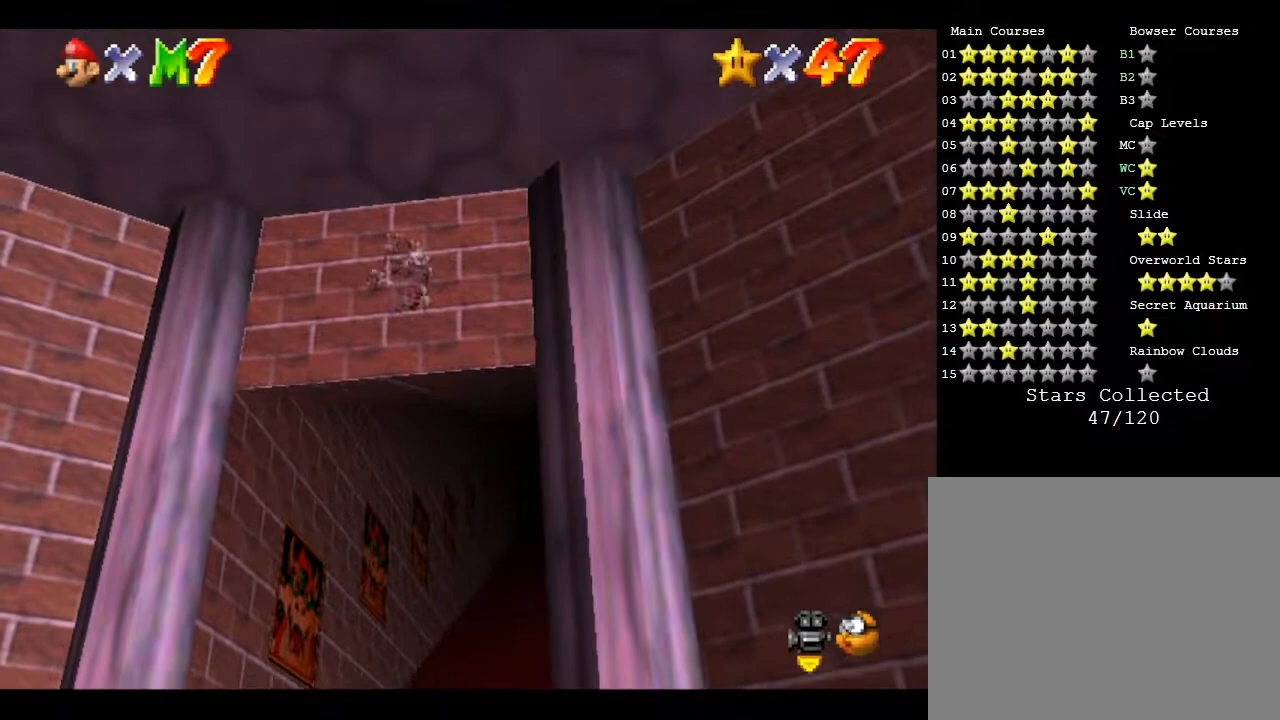
{"buttons": ["A", "Z"], "left_stick": "up", "events": [[33, "A", "up"], [167, "A", "down"], [217, "A", "up"], [250, "A", "down"], [317, "A", "up"], [383, "A", "down"], [467, "A", "up"], [500, "A", "down"]]}
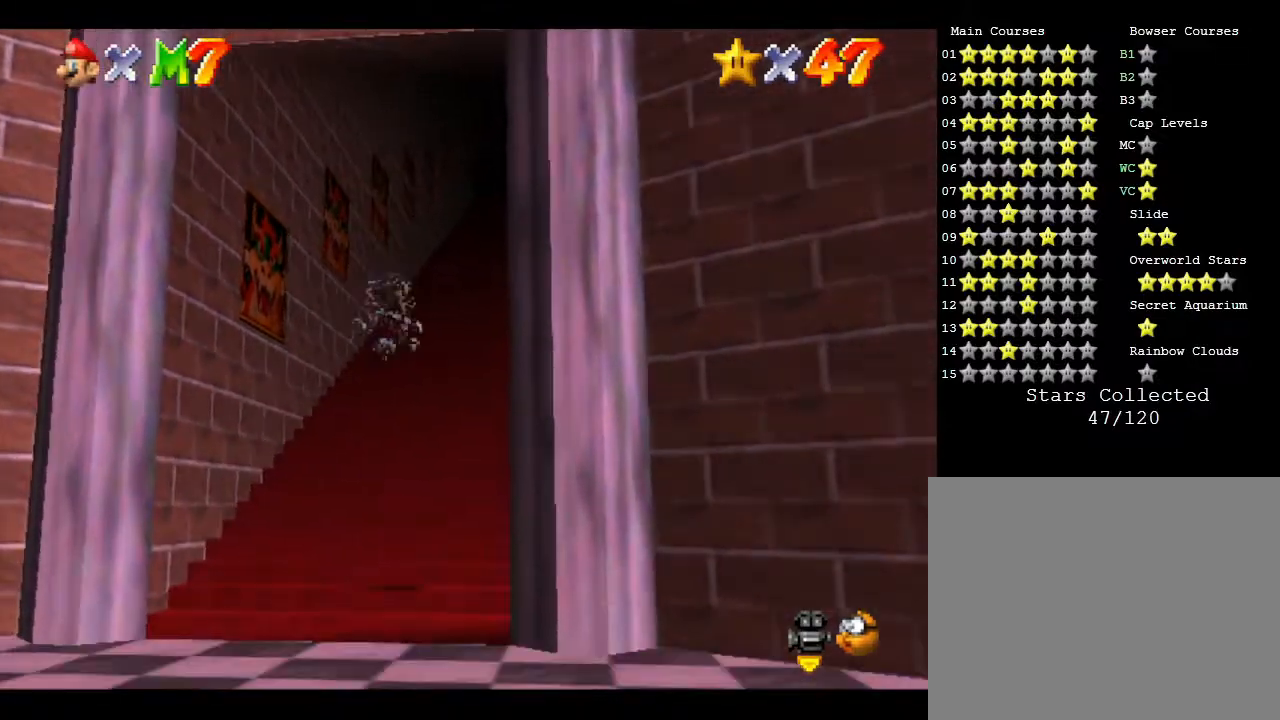
{"buttons": ["A", "Z"], "left_stick": "up", "events": [[33, "A", "up"], [100, "A", "down"], [167, "A", "up"], [200, "A", "down"], [300, "A", "up"], [333, "A", "down"], [383, "A", "up"], [417, "A", "down"]]}
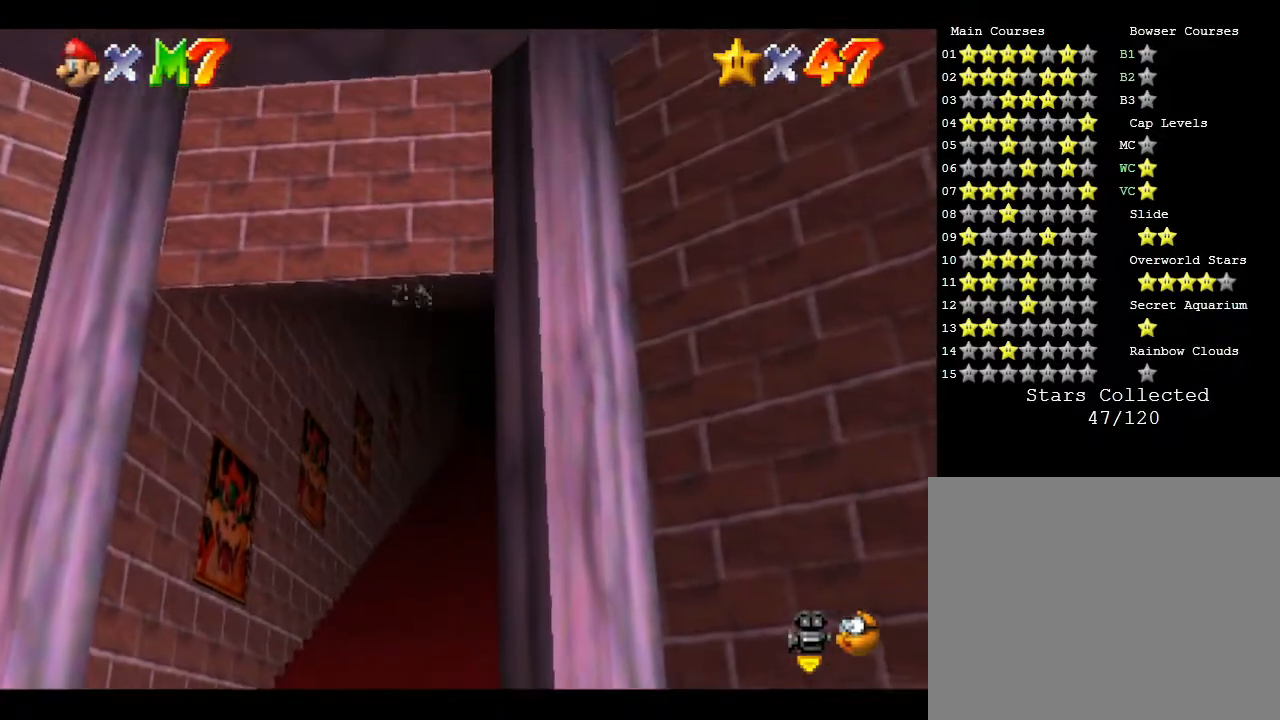
{"buttons": ["Z"], "left_stick": "up", "events": [[33, "A", "up"], [67, "A", "down"], [233, "A", "up"], [300, "A", "down"], [367, "A", "up"], [433, "A", "down"], [467, "A", "up"]]}
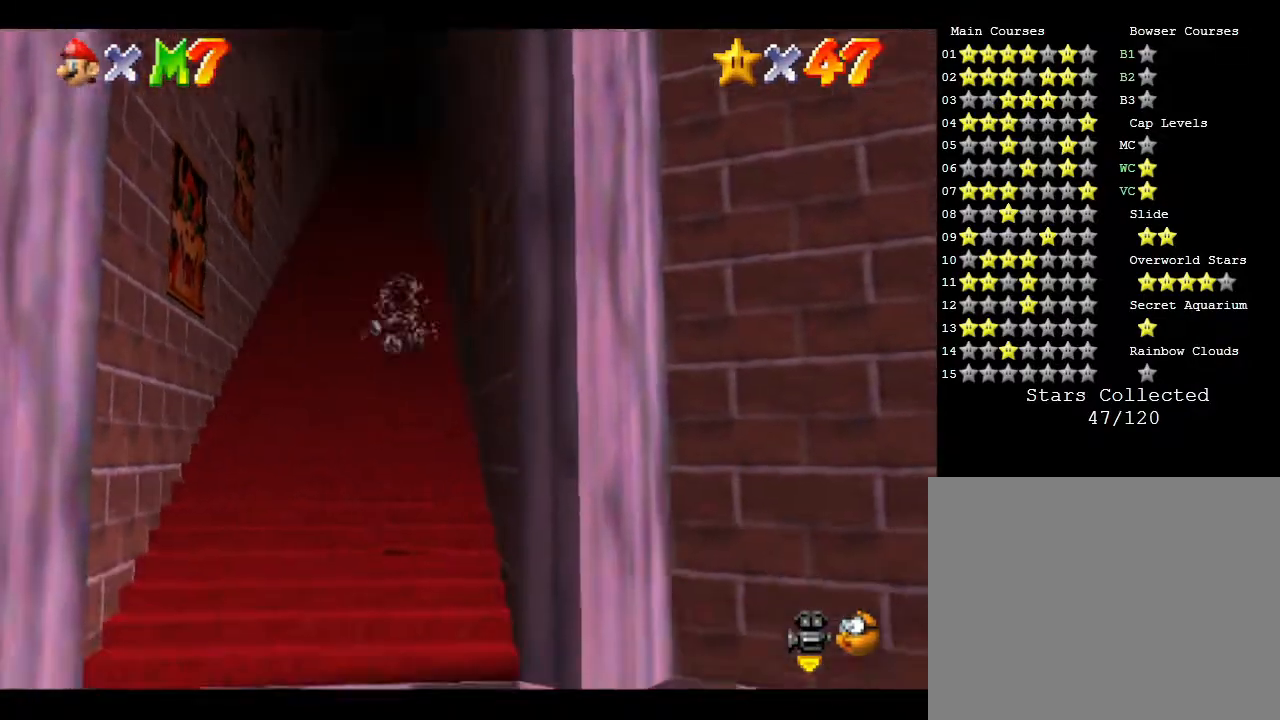
{"buttons": ["A", "Z"], "left_stick": "up", "events": [[17, "A", "down"], [267, "A", "up"], [300, "A", "down"], [367, "A", "up"], [433, "A", "down"]]}
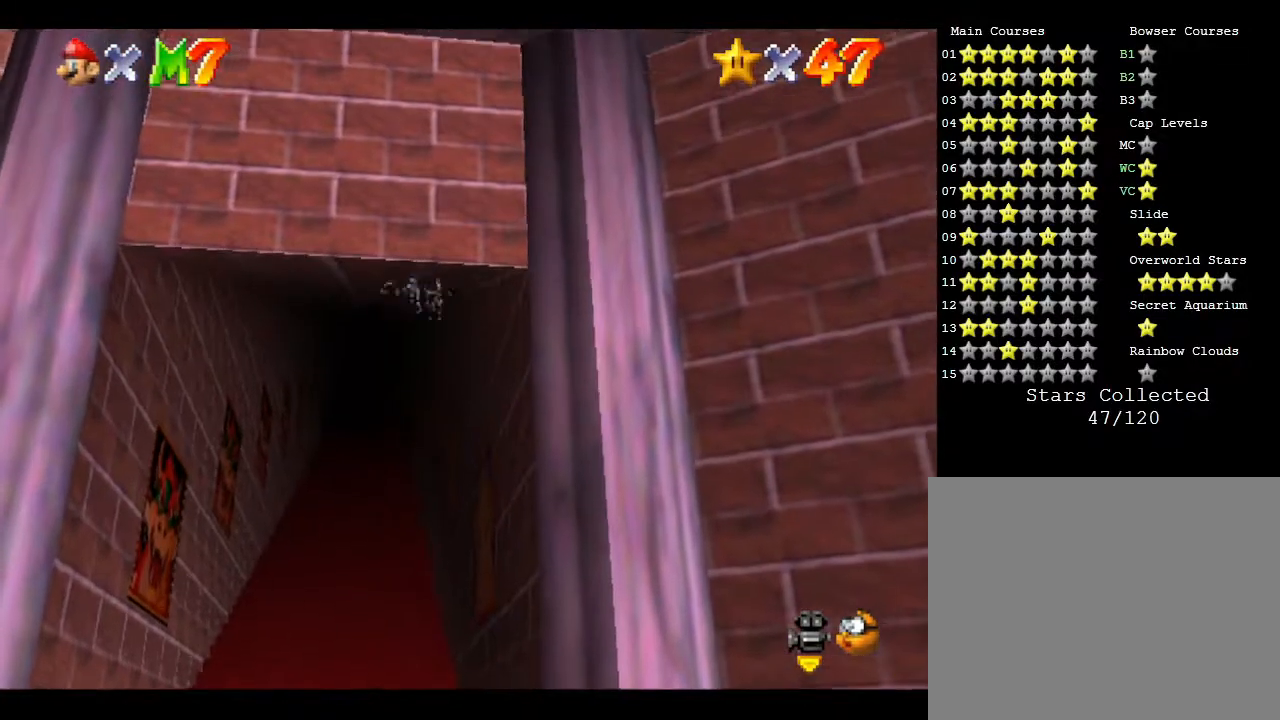
{"buttons": ["Z"], "left_stick": "up", "events": [[17, "A", "up"], [50, "A", "down"], [300, "A", "up"], [333, "A", "down"], [433, "A", "up"]]}
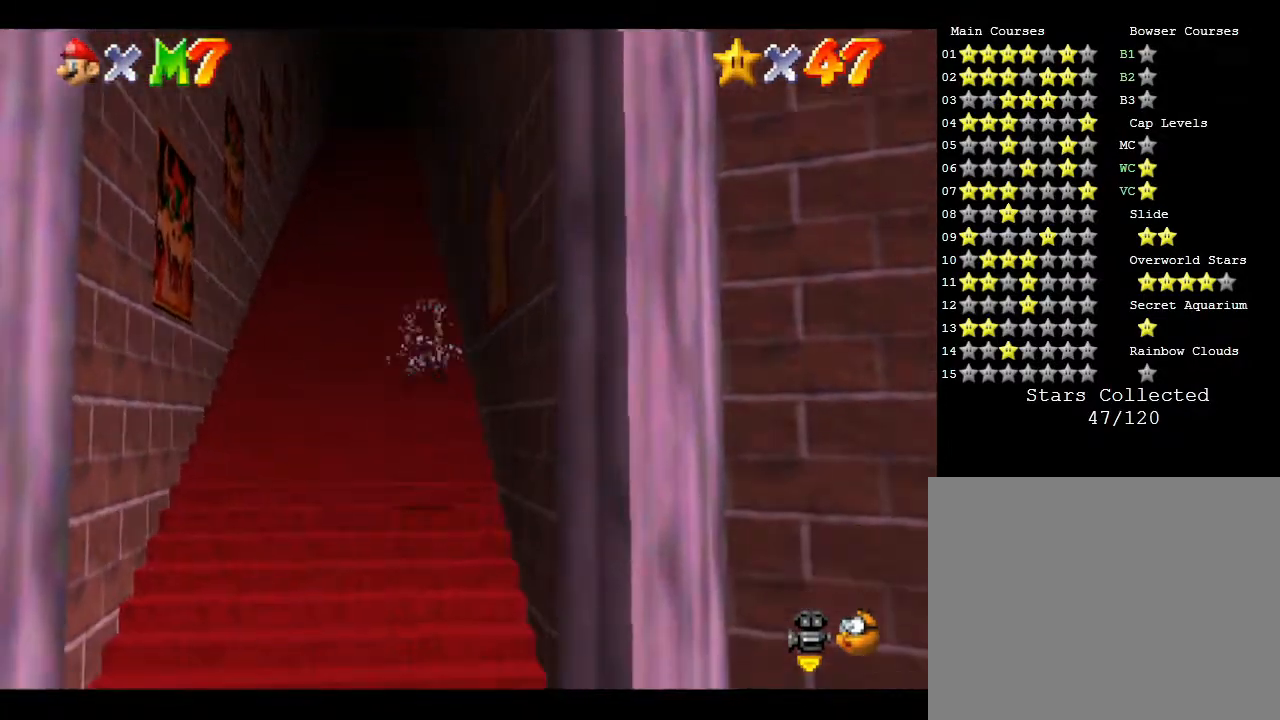
{"buttons": ["A", "Z"], "left_stick": "up", "events": [[17, "A", "down"], [83, "A", "up"], [150, "A", "down"], [217, "A", "up"], [317, "A", "down"], [400, "A", "up"], [433, "A", "down"]]}
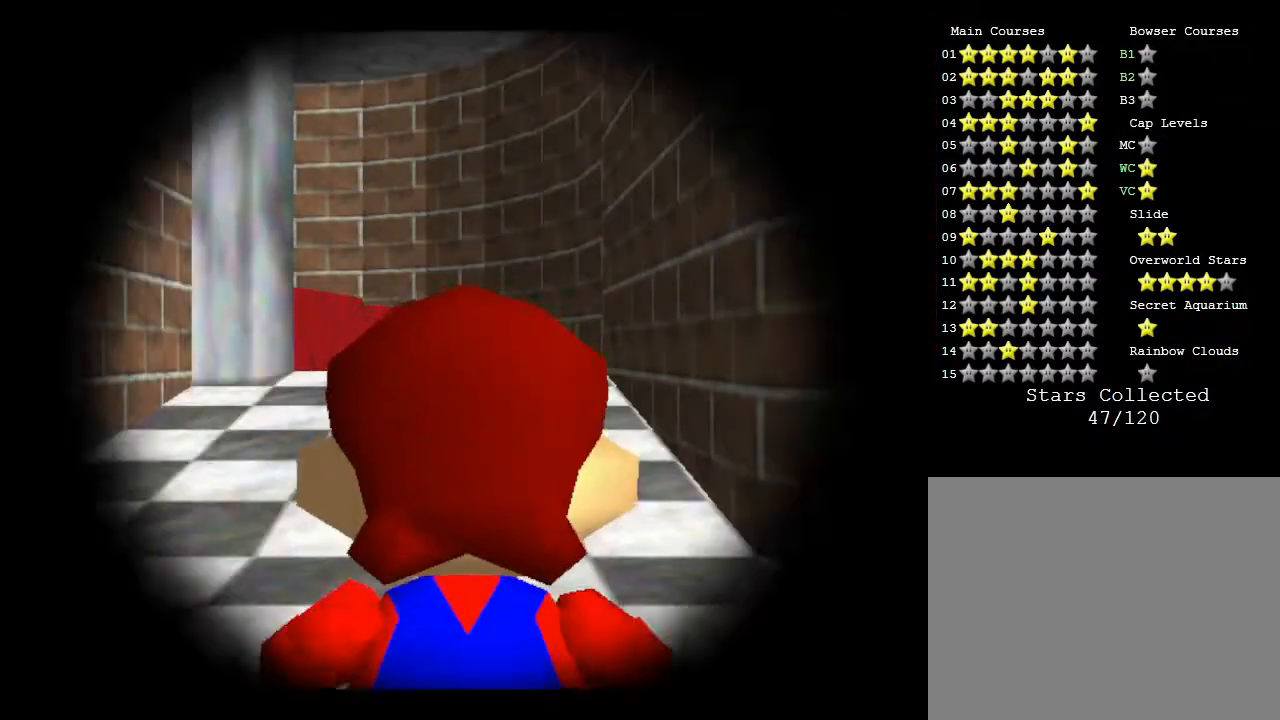
{"buttons": [], "left_stick": "center", "events": [[17, "A", "up"], [83, "A", "down"], [200, "A", "up"], [350, "Z", "up"], [417, "left_stick", "center"]]}
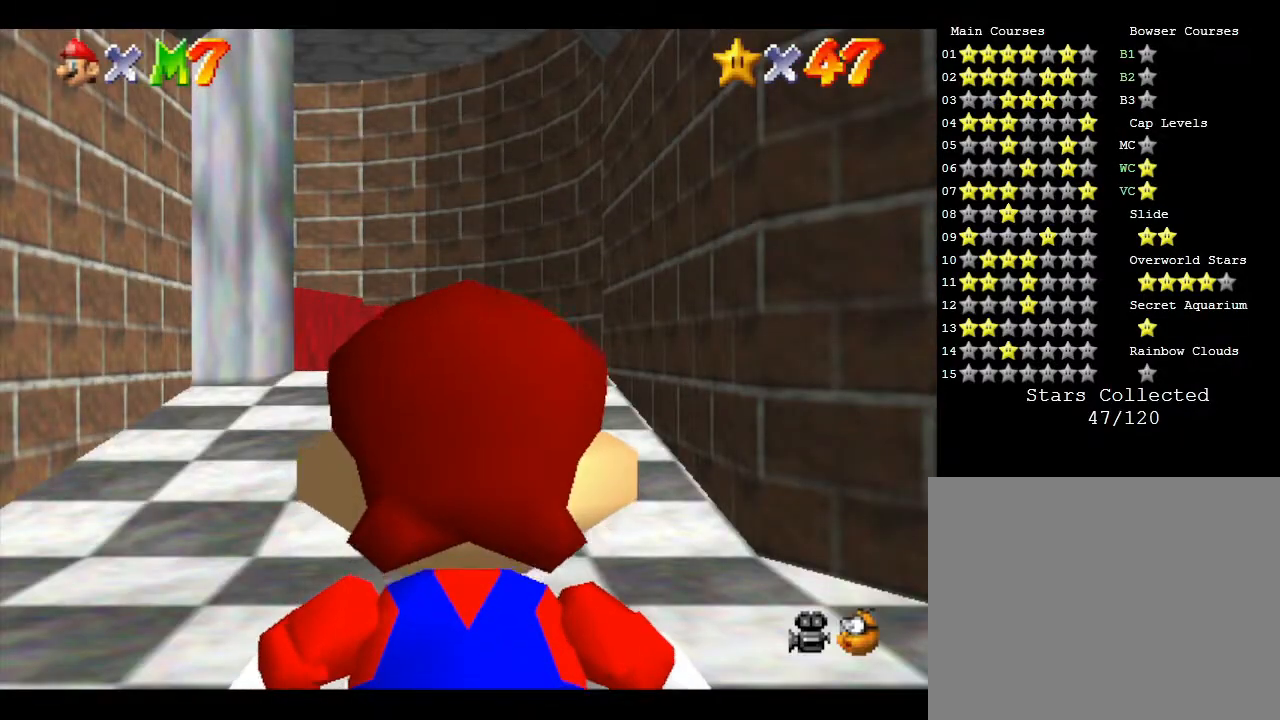
{"buttons": [], "left_stick": "center", "events": []}
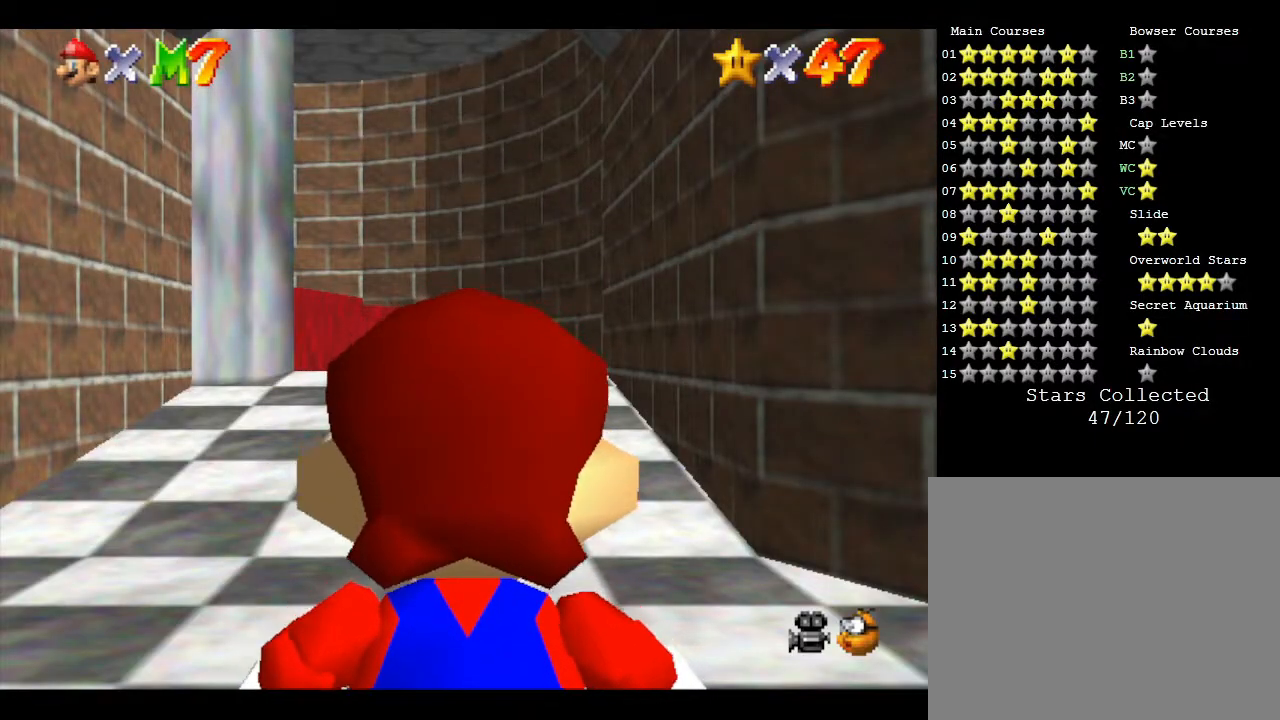
{"buttons": [], "left_stick": "up", "events": [[67, "left_stick", "up"]]}
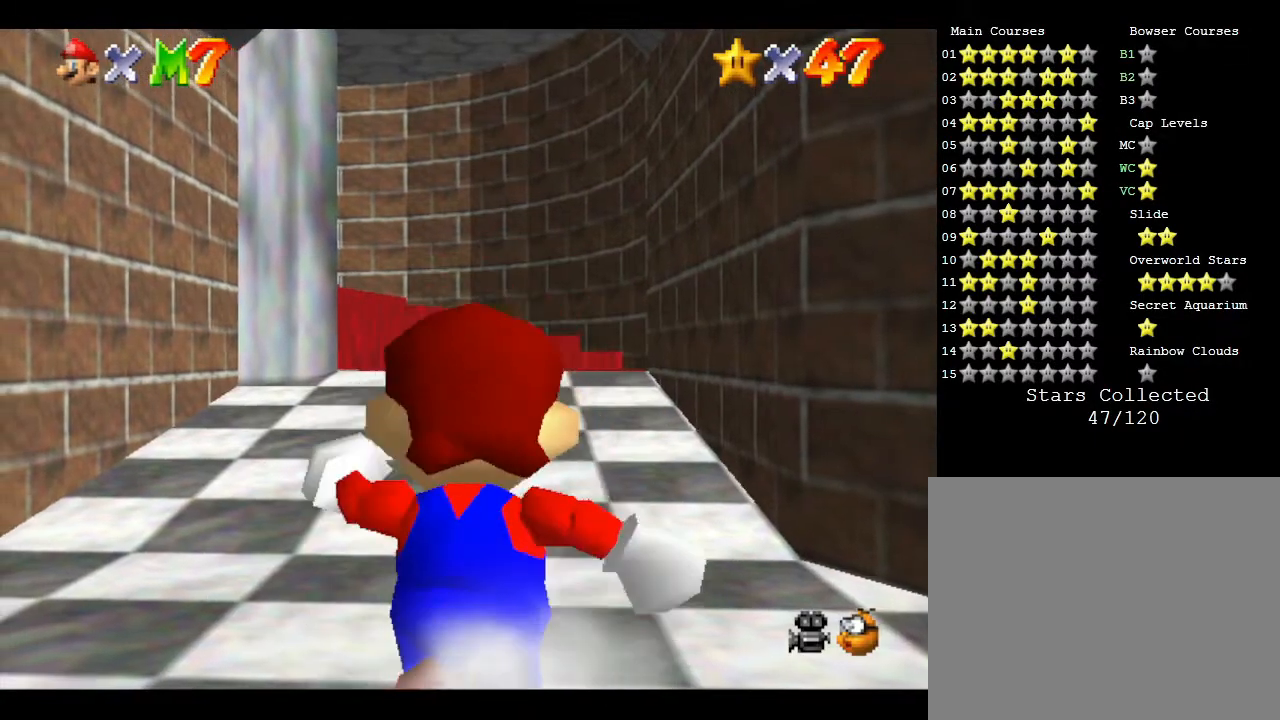
{"buttons": [], "left_stick": "up", "events": []}
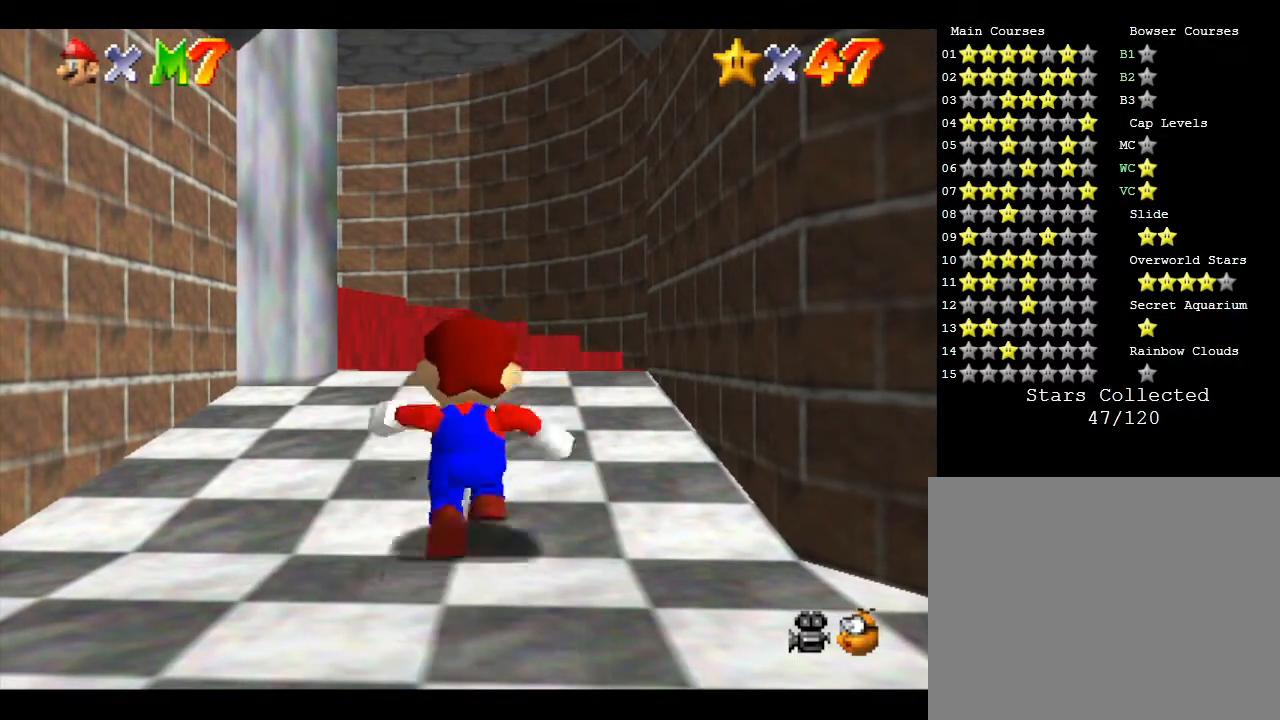
{"buttons": [], "left_stick": "up-left", "events": [[450, "left_stick", "up-left"]]}
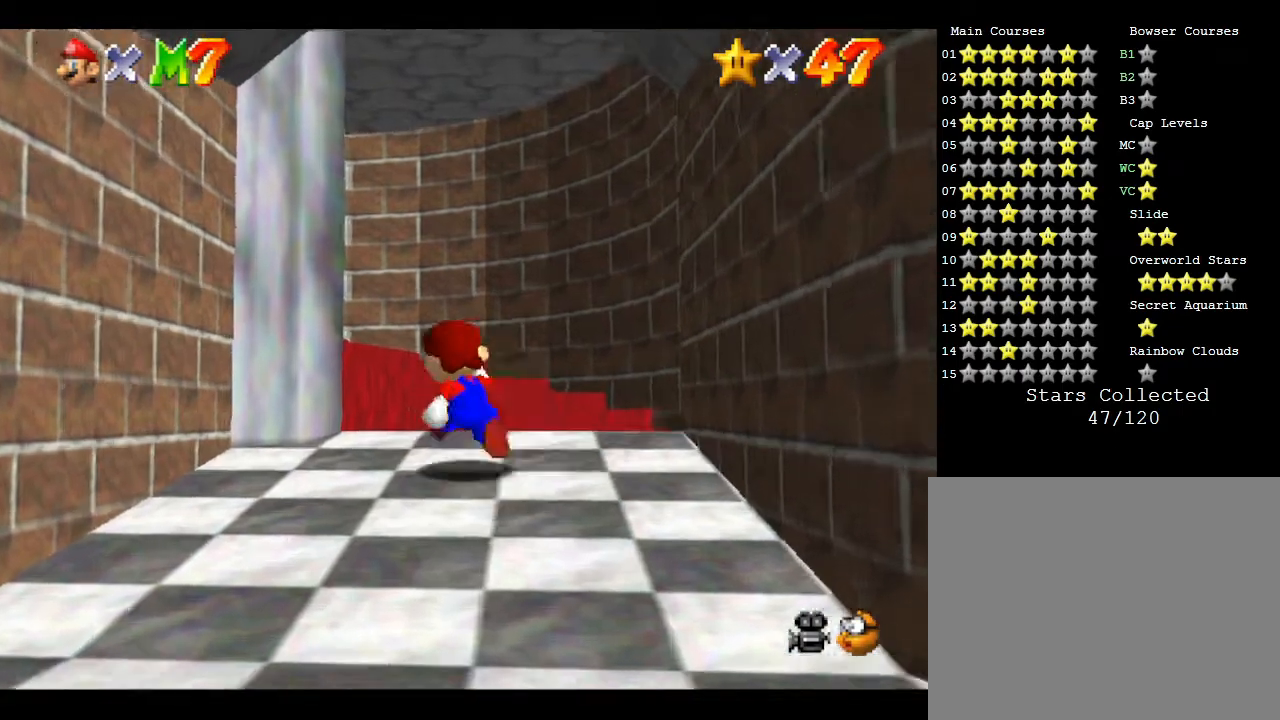
{"buttons": [], "left_stick": "left", "events": [[267, "left_stick", "up"], [500, "left_stick", "left"]]}
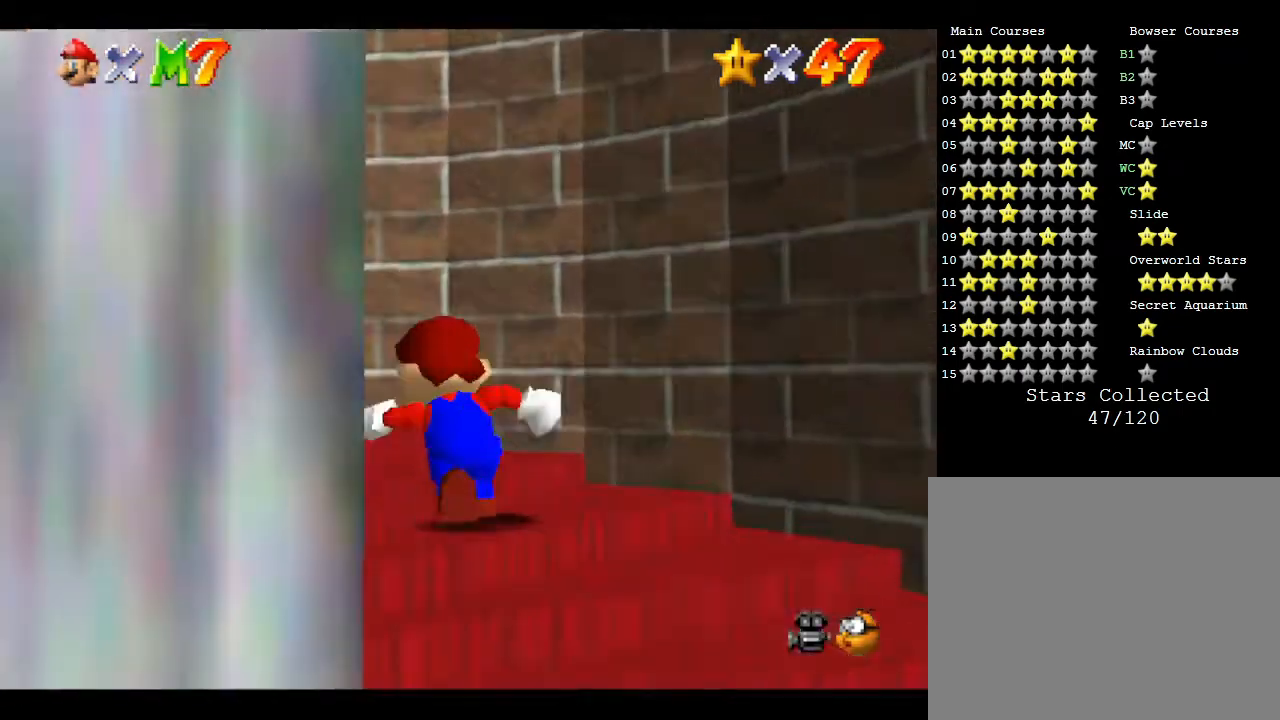
{"buttons": [], "left_stick": "left", "events": [[167, "left_stick", "down-left"], [367, "left_stick", "left"]]}
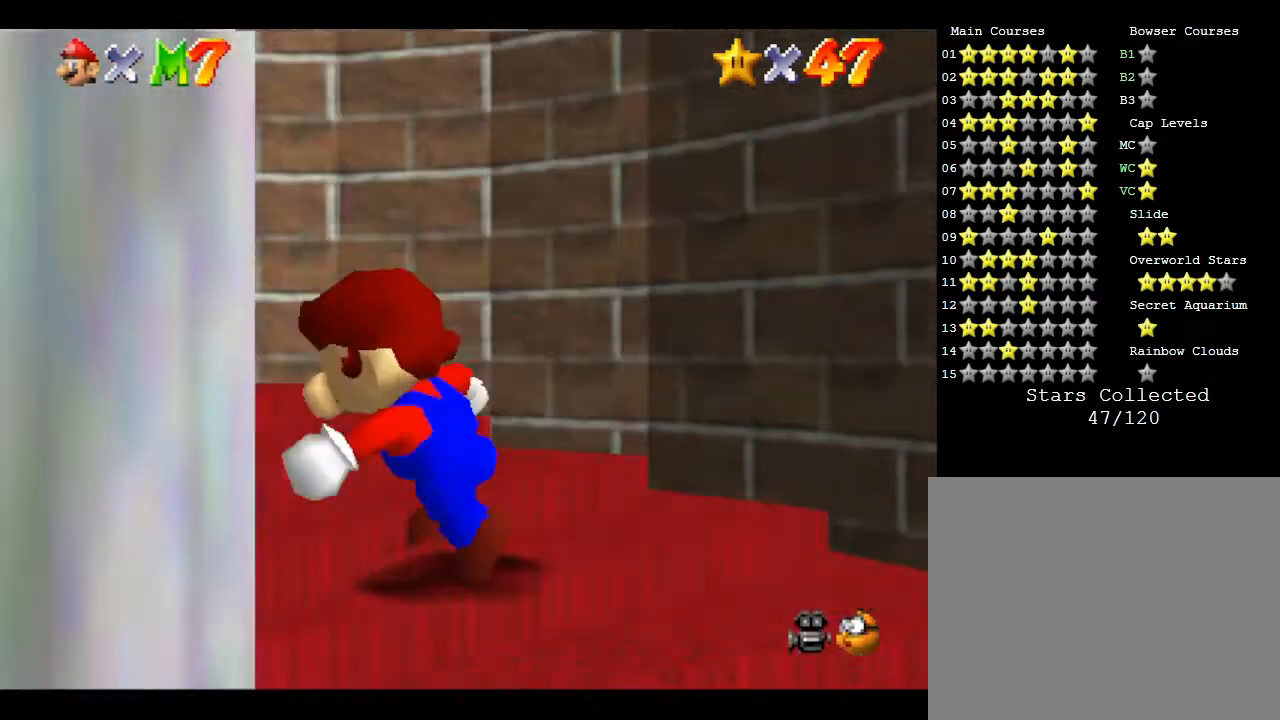
{"buttons": [], "left_stick": "up-left", "events": [[500, "left_stick", "up-left"]]}